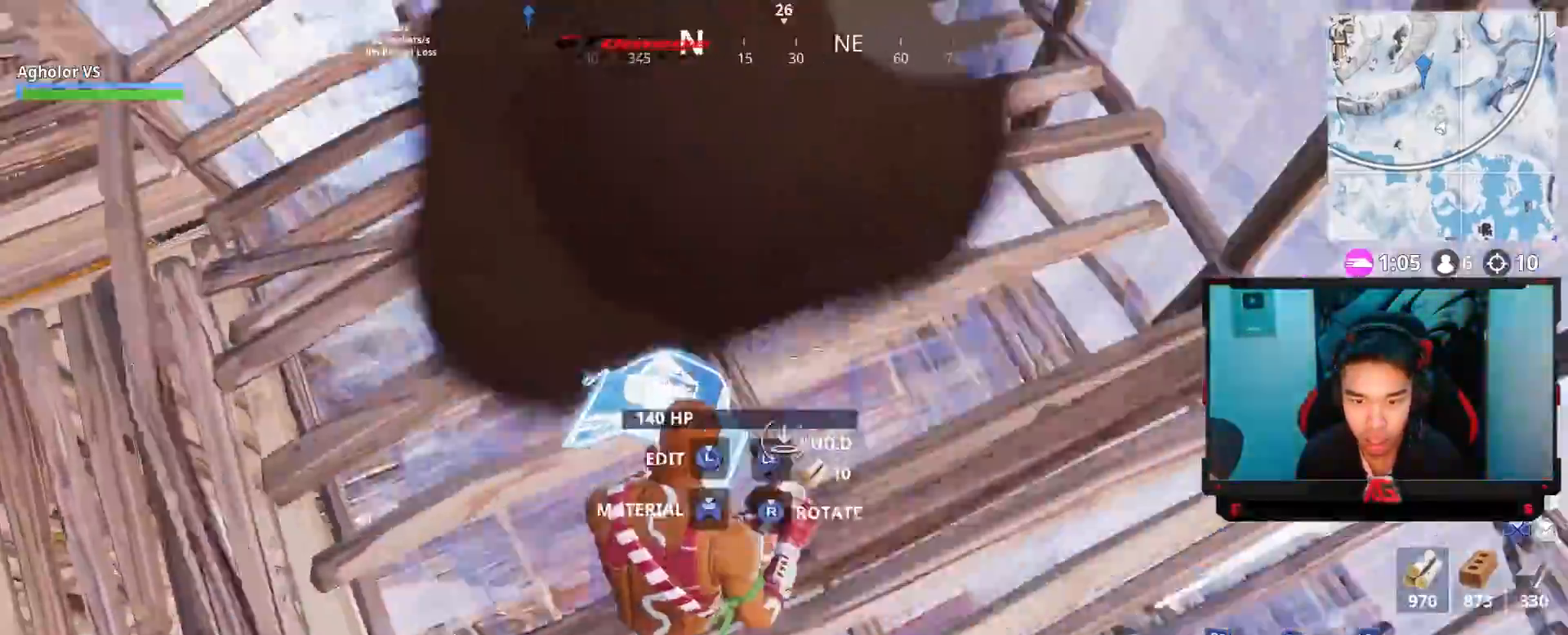
Gameplay with a controller (PlayStation layout); each line is a JSON object with the inputs held at the frame after it. "events" lists button and stick changes between this image and that frame as [ms after this image, input, new state], when the widget could be followed in between.
{"buttons": [], "left_stick": "up-right", "right_stick": "center", "events": [[67, "CIRCLE", "down"], [67, "L2", "up"], [133, "CIRCLE", "up"], [200, "right_stick", "down-right"], [267, "R1", "down"], [267, "right_stick", "right"], [367, "right_stick", "up-right"], [433, "R1", "up"], [467, "right_stick", "center"]]}
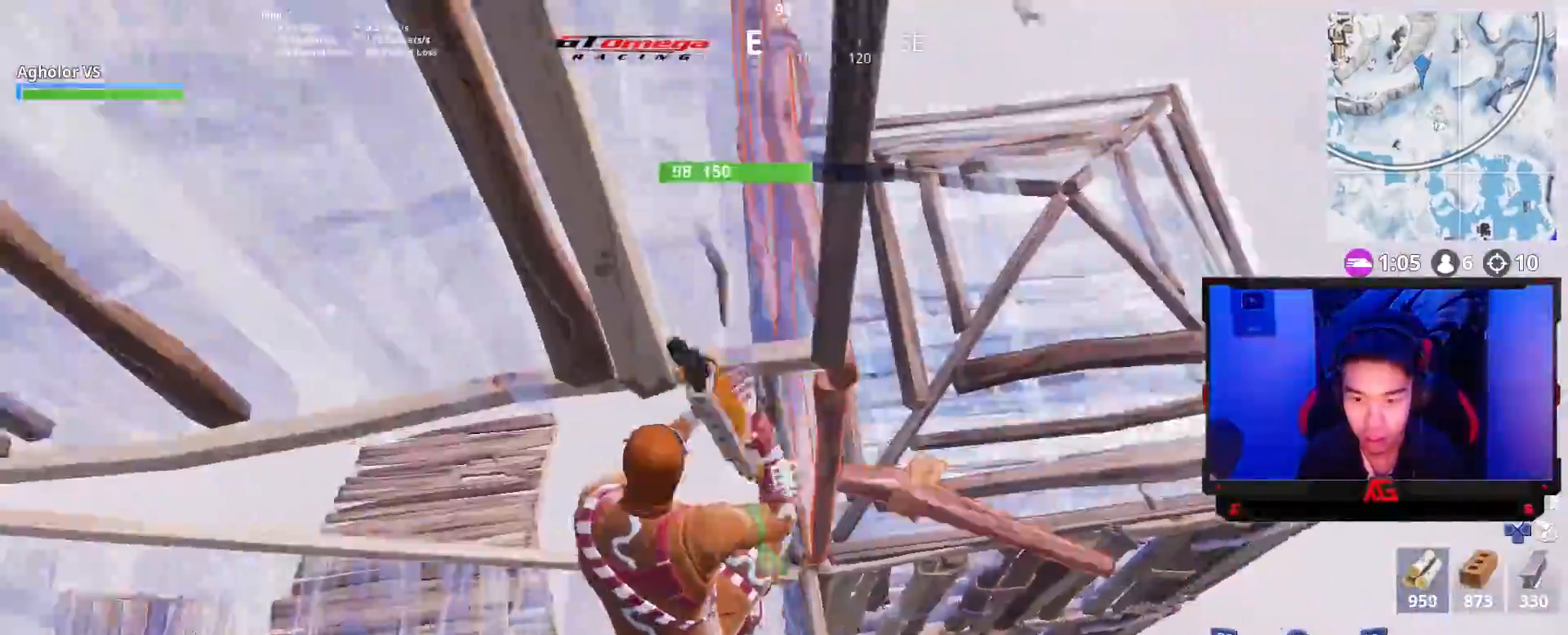
{"buttons": [], "left_stick": "up-left", "right_stick": "center", "events": [[33, "CIRCLE", "down"], [67, "left_stick", "down-right"], [100, "CIRCLE", "up"], [133, "right_stick", "down-left"], [200, "R1", "down"], [200, "left_stick", "left"], [200, "right_stick", "left"], [300, "left_stick", "up-left"], [367, "CROSS", "down"], [367, "right_stick", "center"], [400, "CIRCLE", "down"], [400, "CROSS", "up"], [433, "R1", "up"], [467, "CIRCLE", "up"]]}
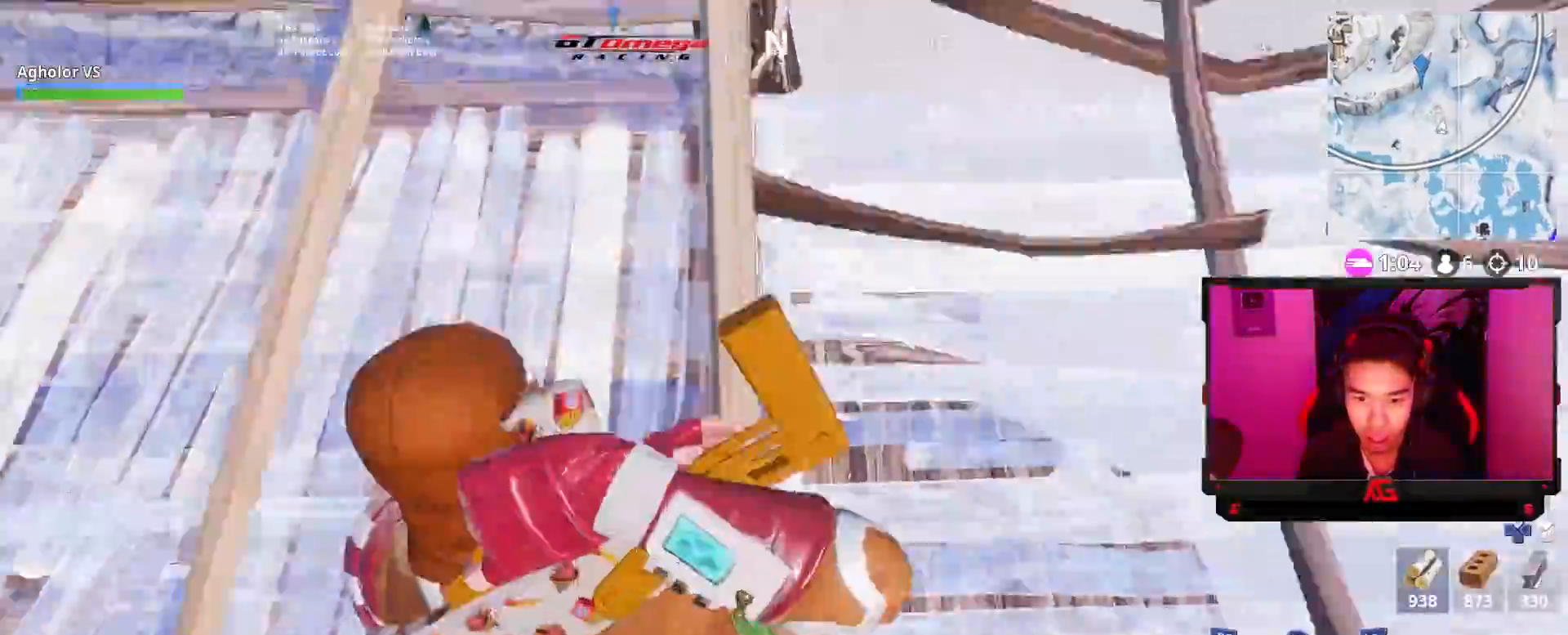
{"buttons": [], "left_stick": "up-left", "right_stick": "up", "events": [[67, "right_stick", "up"], [100, "left_stick", "left"], [183, "right_stick", "right"], [417, "right_stick", "up"], [433, "left_stick", "up-left"]]}
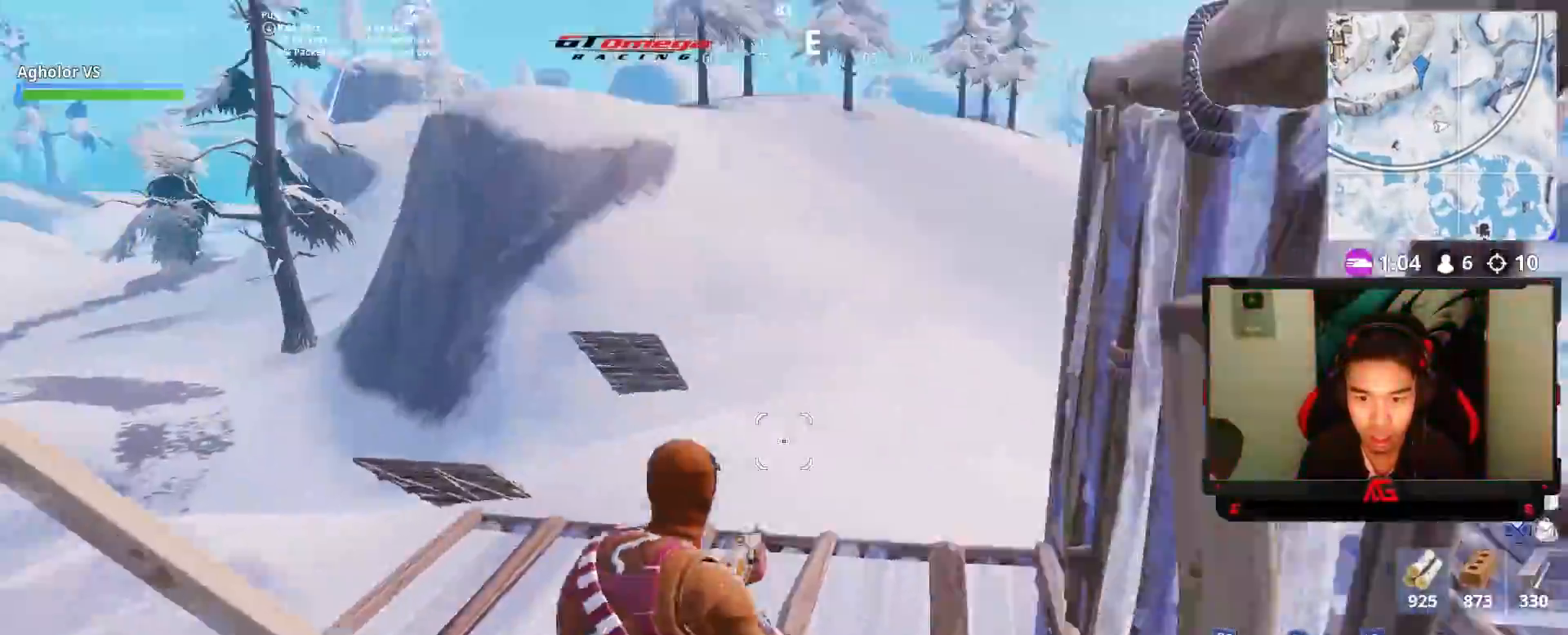
{"buttons": [], "left_stick": "up-left", "right_stick": "right", "events": [[17, "left_stick", "up"], [33, "right_stick", "center"], [67, "left_stick", "up-right"], [100, "CIRCLE", "down"], [167, "CIRCLE", "up"], [200, "right_stick", "left"], [233, "R2", "down"], [400, "left_stick", "up-left"], [400, "right_stick", "right"], [433, "L2", "down"], [467, "R2", "up"], [500, "L2", "up"]]}
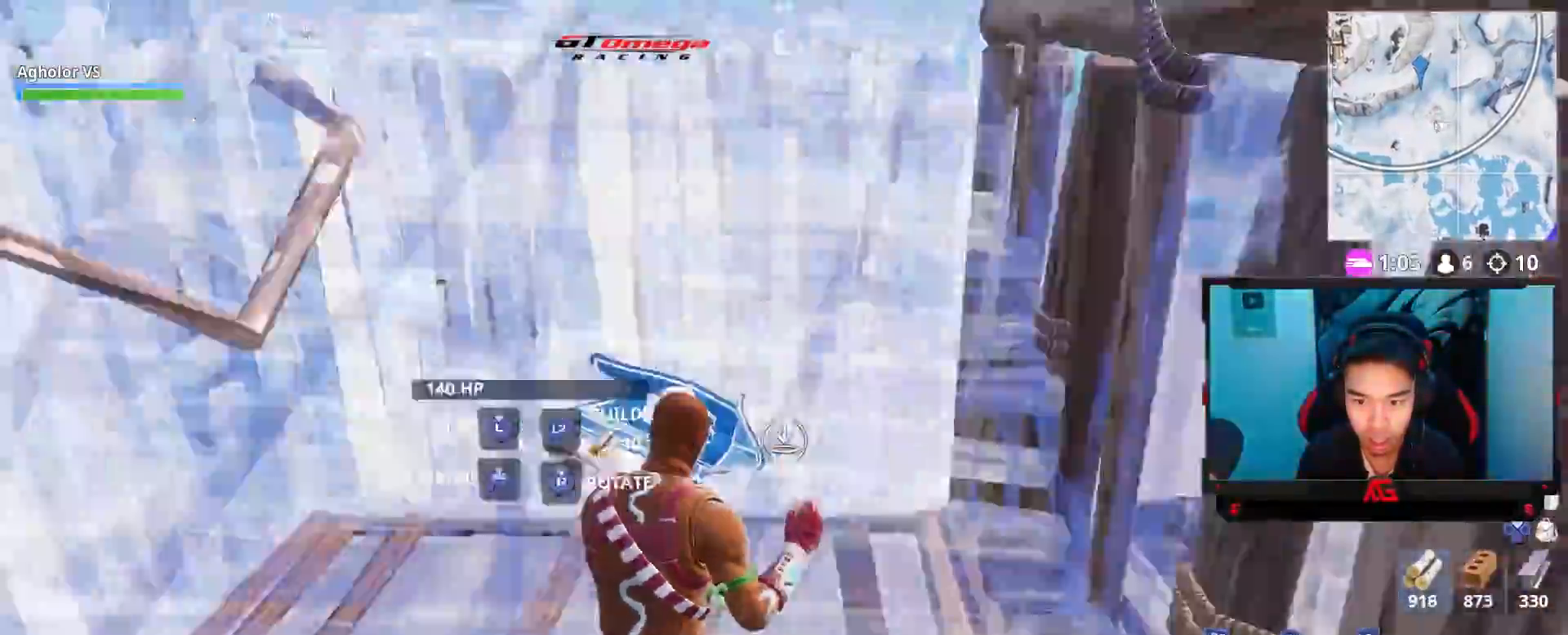
{"buttons": [], "left_stick": "up-right", "right_stick": "center", "events": [[33, "right_stick", "center"], [100, "L2", "down"], [200, "CROSS", "down"], [233, "L2", "up"], [233, "left_stick", "up-right"], [333, "CIRCLE", "down"], [333, "CROSS", "up"], [400, "CIRCLE", "up"]]}
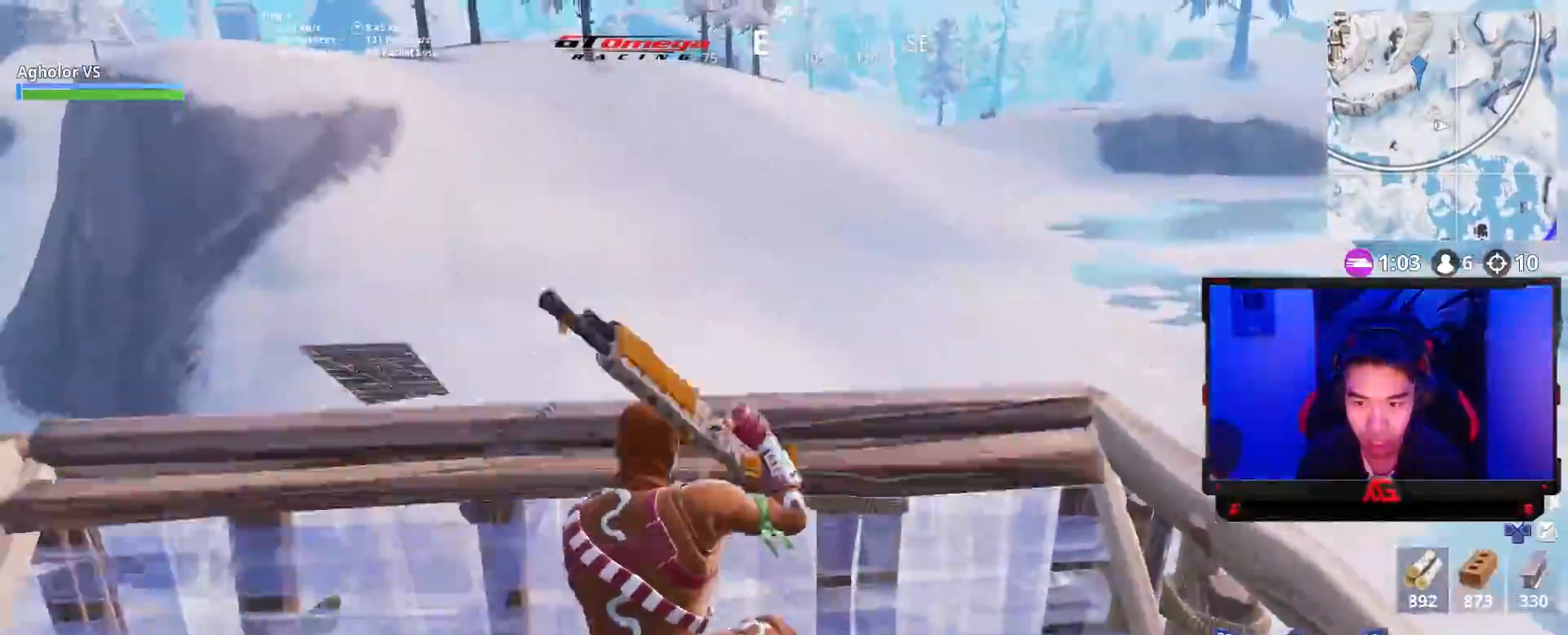
{"buttons": [], "left_stick": "up-right", "right_stick": "up-right", "events": [[33, "CIRCLE", "down"], [133, "CIRCLE", "up"], [200, "right_stick", "down-left"], [267, "R1", "down"], [433, "right_stick", "up-right"], [467, "R1", "up"]]}
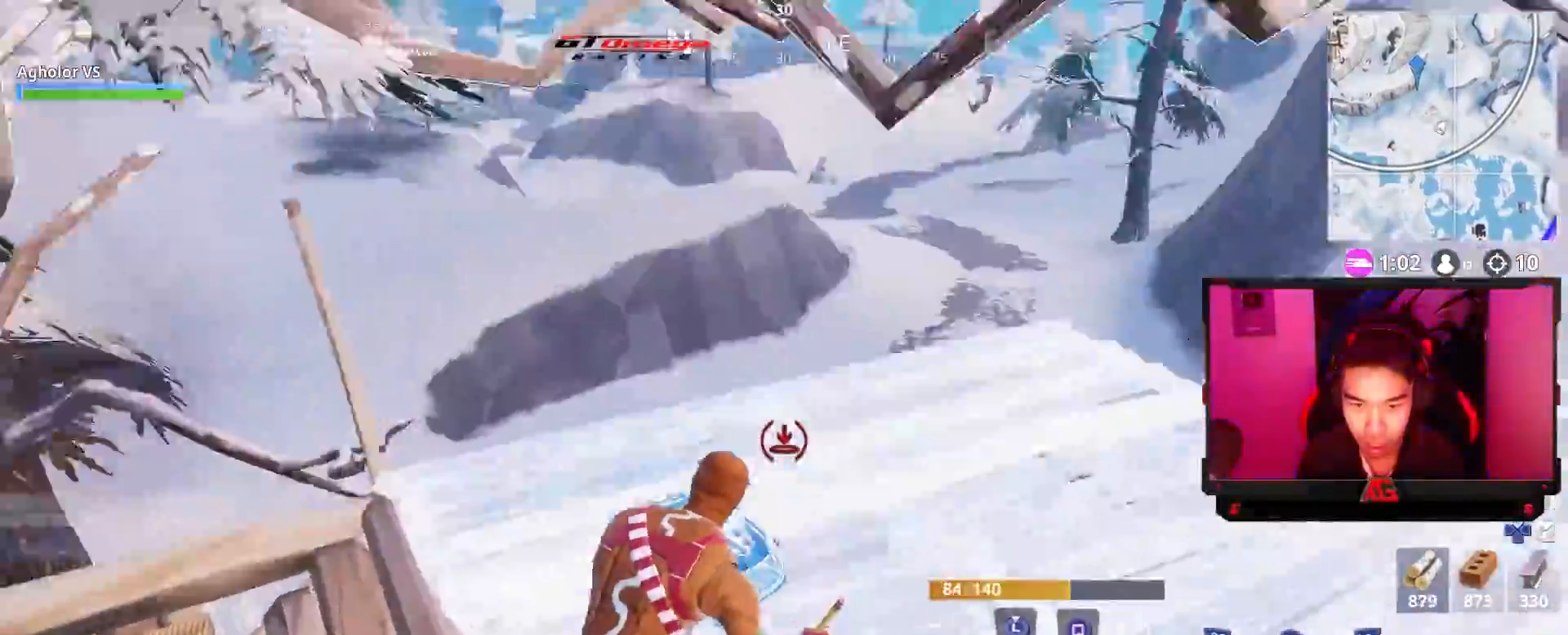
{"buttons": ["CIRCLE", "L2"], "left_stick": "up-right", "right_stick": "center", "events": [[33, "right_stick", "left"], [67, "R2", "down"], [100, "right_stick", "center"], [133, "CROSS", "down"], [200, "CROSS", "up"], [233, "right_stick", "down-left"], [267, "R2", "up"], [400, "L2", "down"], [433, "right_stick", "center"], [467, "CIRCLE", "down"]]}
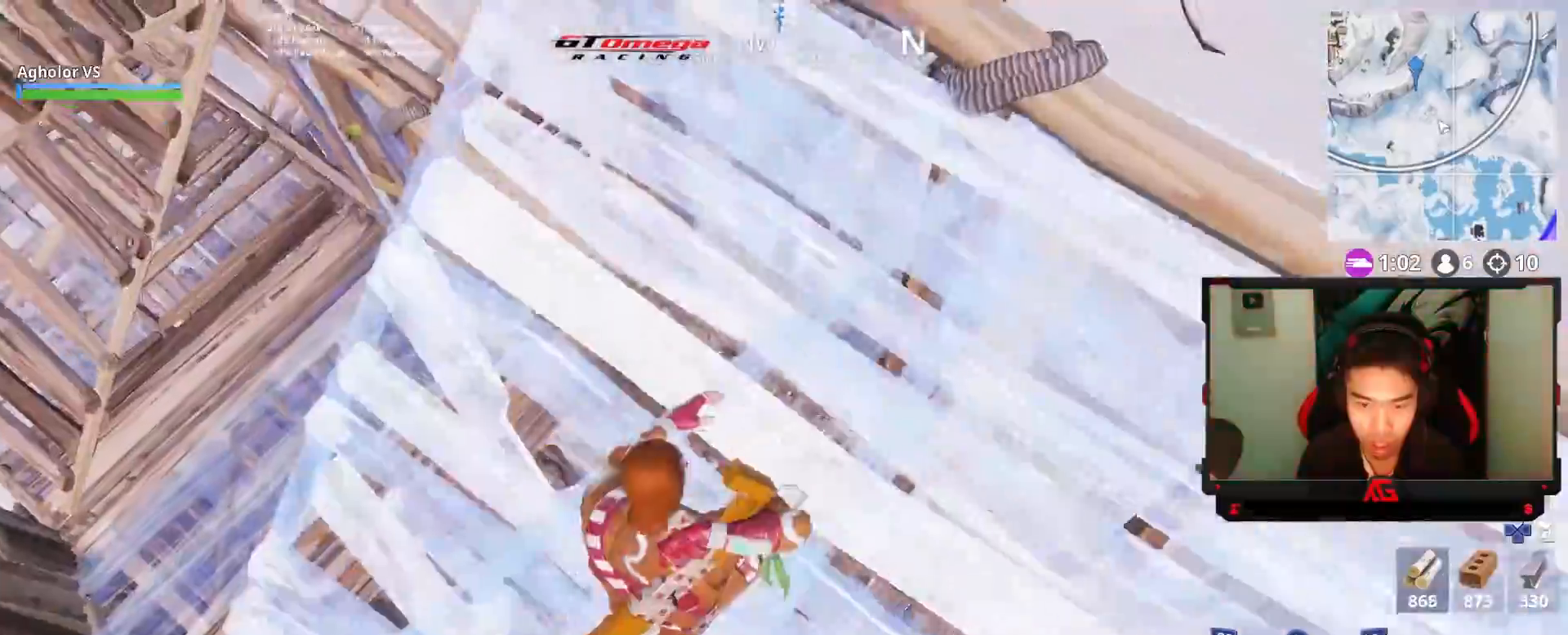
{"buttons": [], "left_stick": "up-left", "right_stick": "center", "events": [[33, "CIRCLE", "up"], [67, "L2", "up"], [117, "right_stick", "left"], [167, "R1", "down"], [267, "right_stick", "center"], [300, "R1", "up"], [367, "right_stick", "left"], [400, "left_stick", "up-left"], [467, "right_stick", "center"]]}
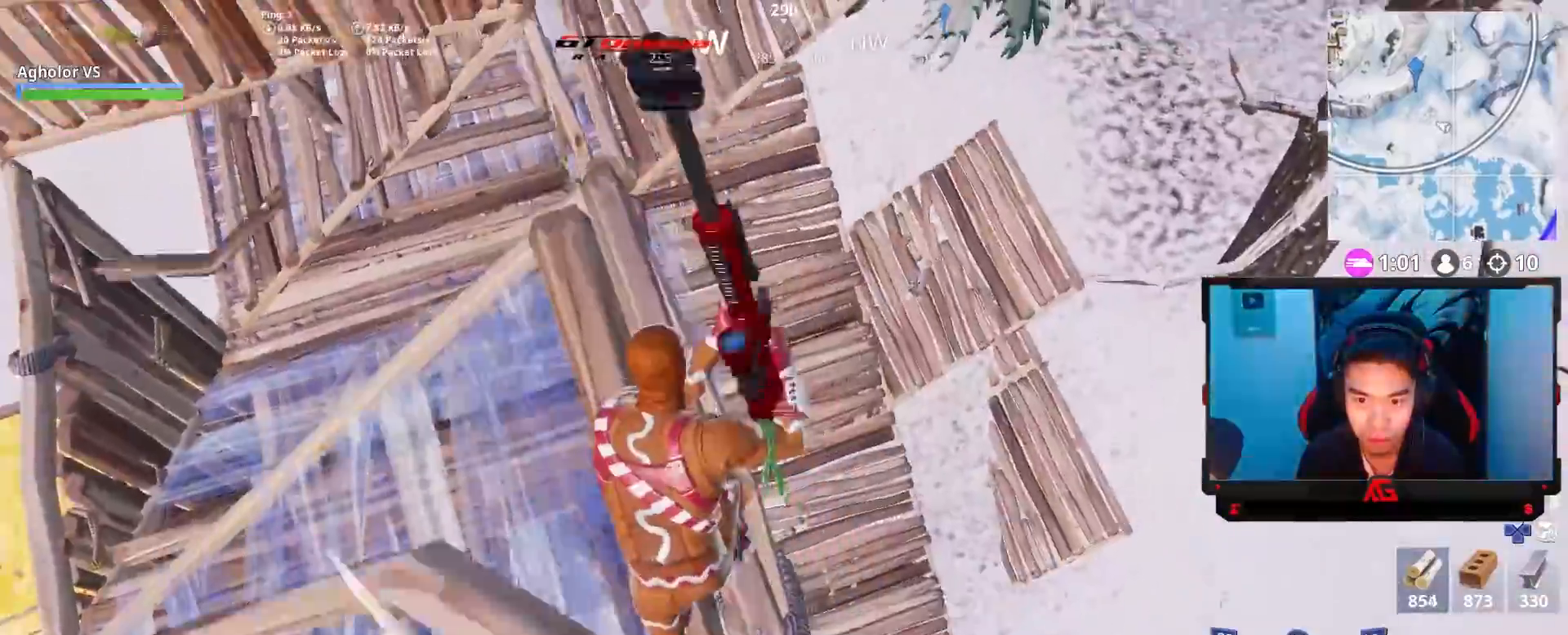
{"buttons": ["L2"], "left_stick": "down-right", "right_stick": "center", "events": [[67, "left_stick", "center"], [100, "right_stick", "up-right"], [133, "left_stick", "down-left"], [233, "right_stick", "center"], [300, "L2", "down"], [300, "left_stick", "right"], [300, "right_stick", "up-right"], [433, "left_stick", "down-right"], [500, "right_stick", "center"]]}
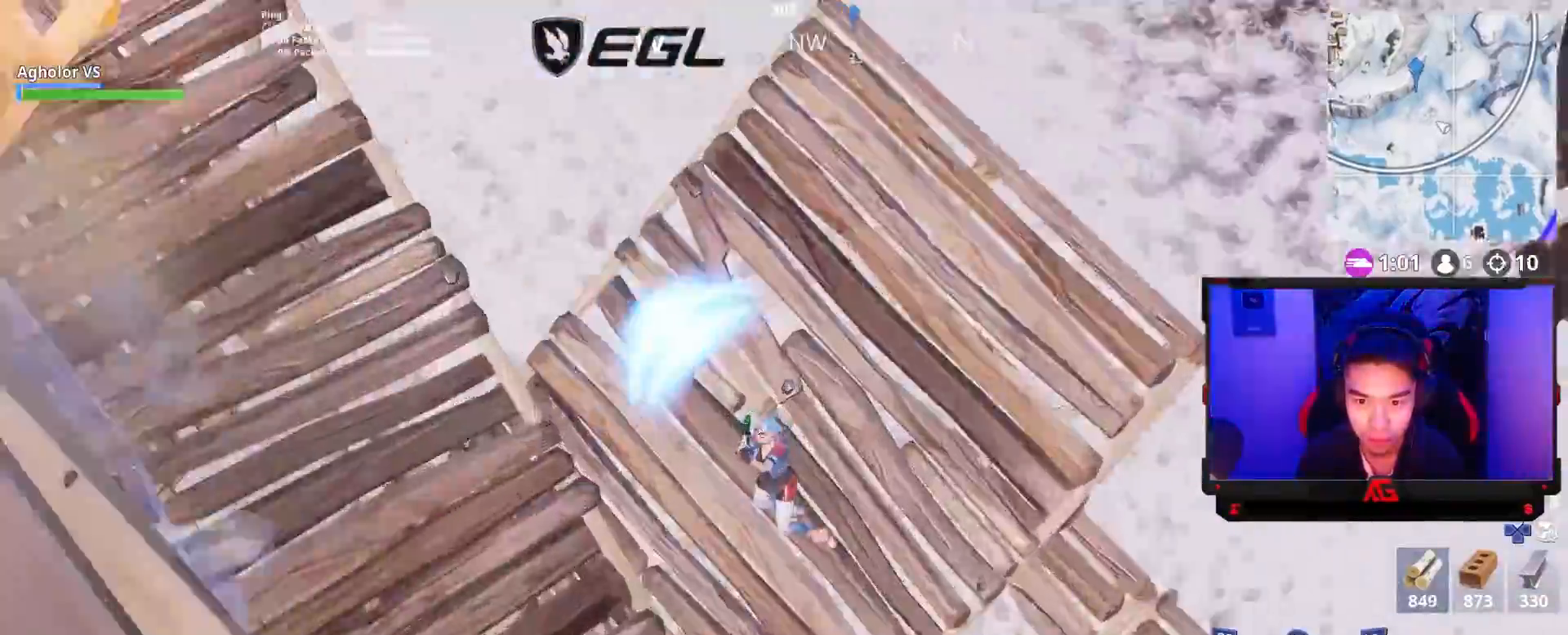
{"buttons": [], "left_stick": "down-left", "right_stick": "center", "events": [[33, "left_stick", "down"], [67, "right_stick", "down-left"], [167, "left_stick", "down-left"], [167, "right_stick", "up-left"], [233, "R2", "down"], [300, "L2", "up"], [300, "right_stick", "center"], [333, "R2", "up"], [367, "CROSS", "down"], [367, "R1", "down"], [433, "CROSS", "up"], [433, "R1", "up"]]}
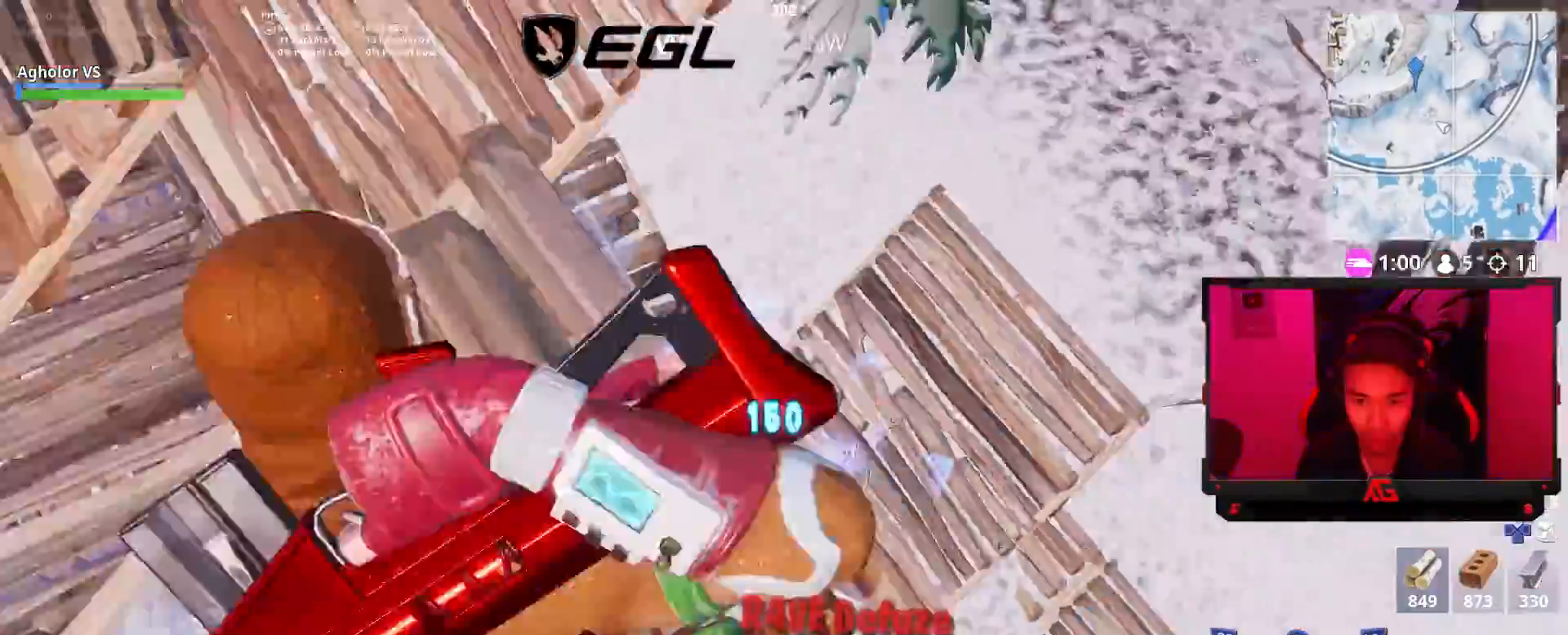
{"buttons": ["R1"], "left_stick": "up", "right_stick": "up-right", "events": [[33, "right_stick", "left"], [100, "left_stick", "left"], [200, "right_stick", "center"], [233, "CIRCLE", "down"], [300, "CIRCLE", "up"], [367, "R1", "down"], [367, "left_stick", "up"], [367, "right_stick", "down"], [500, "right_stick", "up-right"]]}
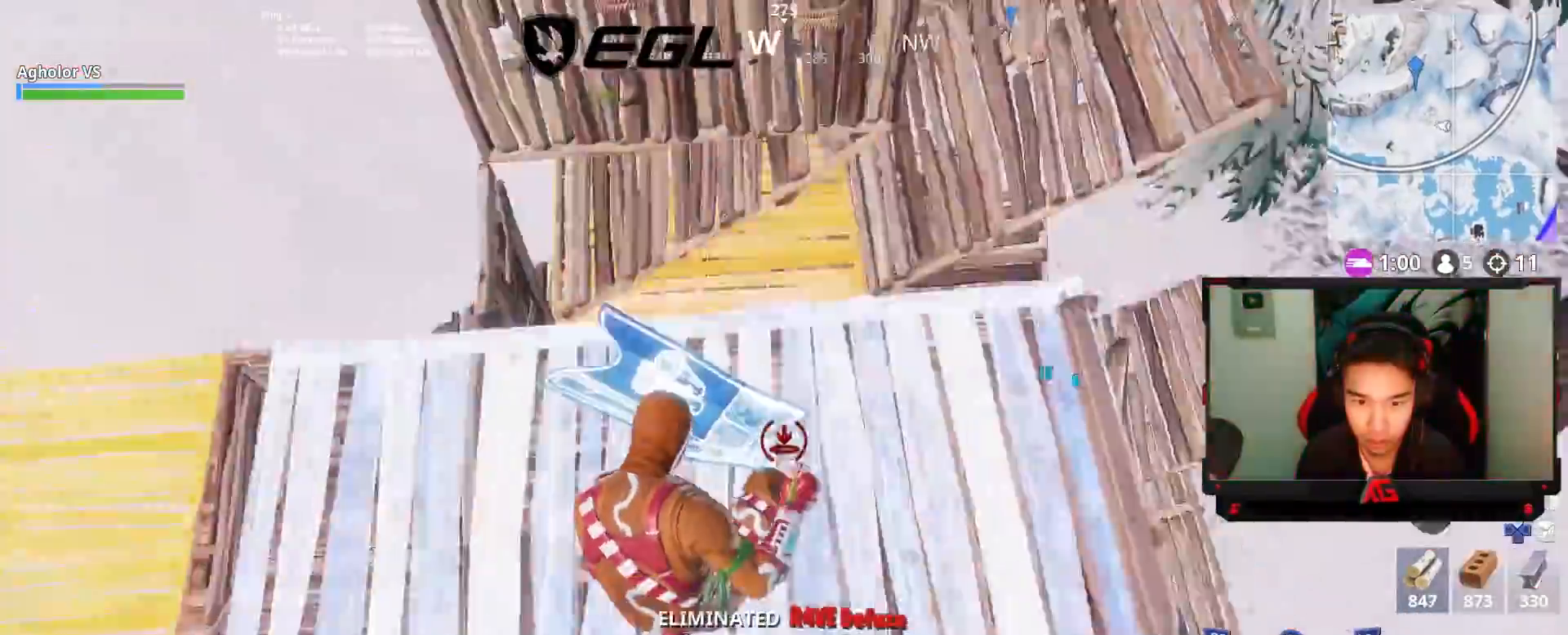
{"buttons": [], "left_stick": "up-right", "right_stick": "center", "events": [[33, "R1", "up"], [33, "R2", "down"], [33, "left_stick", "right"], [100, "right_stick", "up-left"], [167, "left_stick", "down-left"], [267, "R3", "down"], [267, "right_stick", "right"], [333, "R3", "up"], [367, "R2", "up"], [400, "CROSS", "down"], [400, "left_stick", "down-right"], [400, "right_stick", "center"], [450, "left_stick", "up-right"], [500, "CROSS", "up"]]}
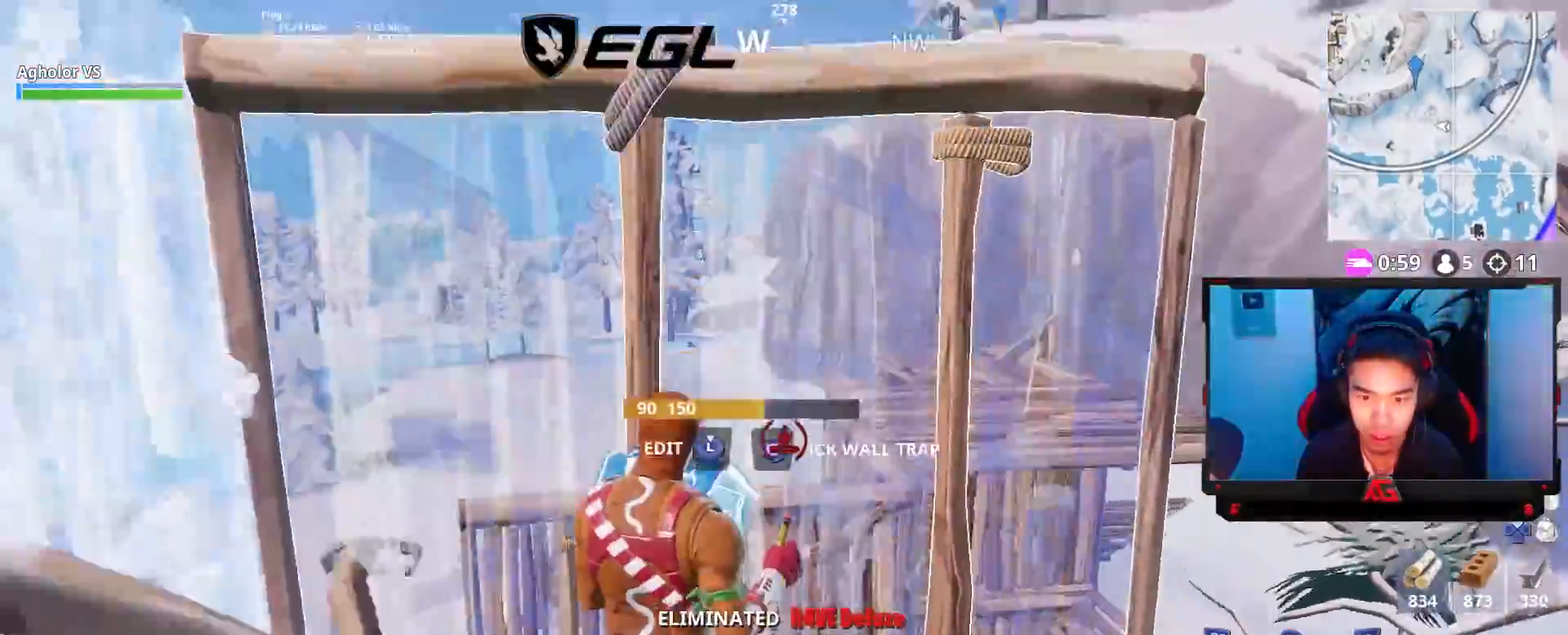
{"buttons": [], "left_stick": "up-right", "right_stick": "down", "events": [[33, "right_stick", "down"], [133, "L2", "down"], [167, "right_stick", "up"], [300, "right_stick", "center"], [333, "CIRCLE", "down"], [367, "L2", "up"], [400, "CIRCLE", "up"], [433, "right_stick", "down"]]}
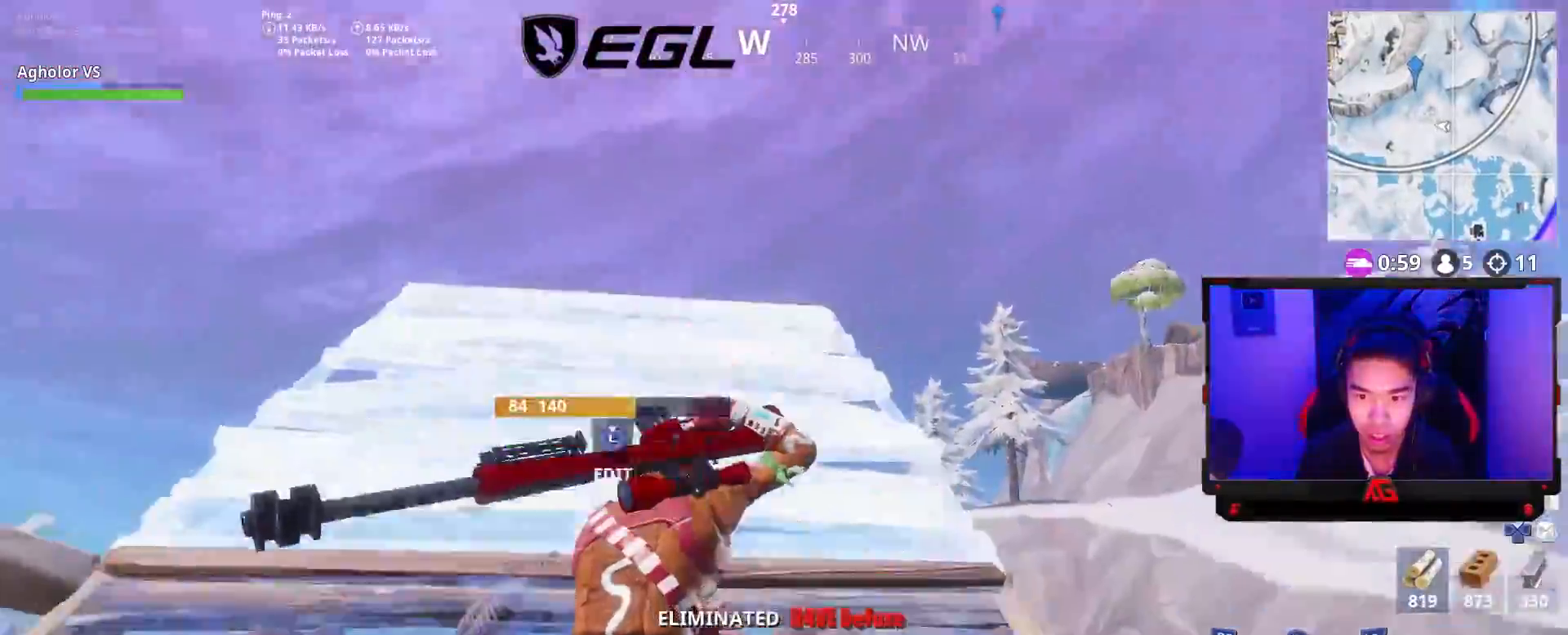
{"buttons": [], "left_stick": "up", "right_stick": "center", "events": [[33, "right_stick", "center"], [200, "right_stick", "down"], [267, "L1", "down"], [400, "L1", "up"], [400, "left_stick", "up"], [400, "right_stick", "center"]]}
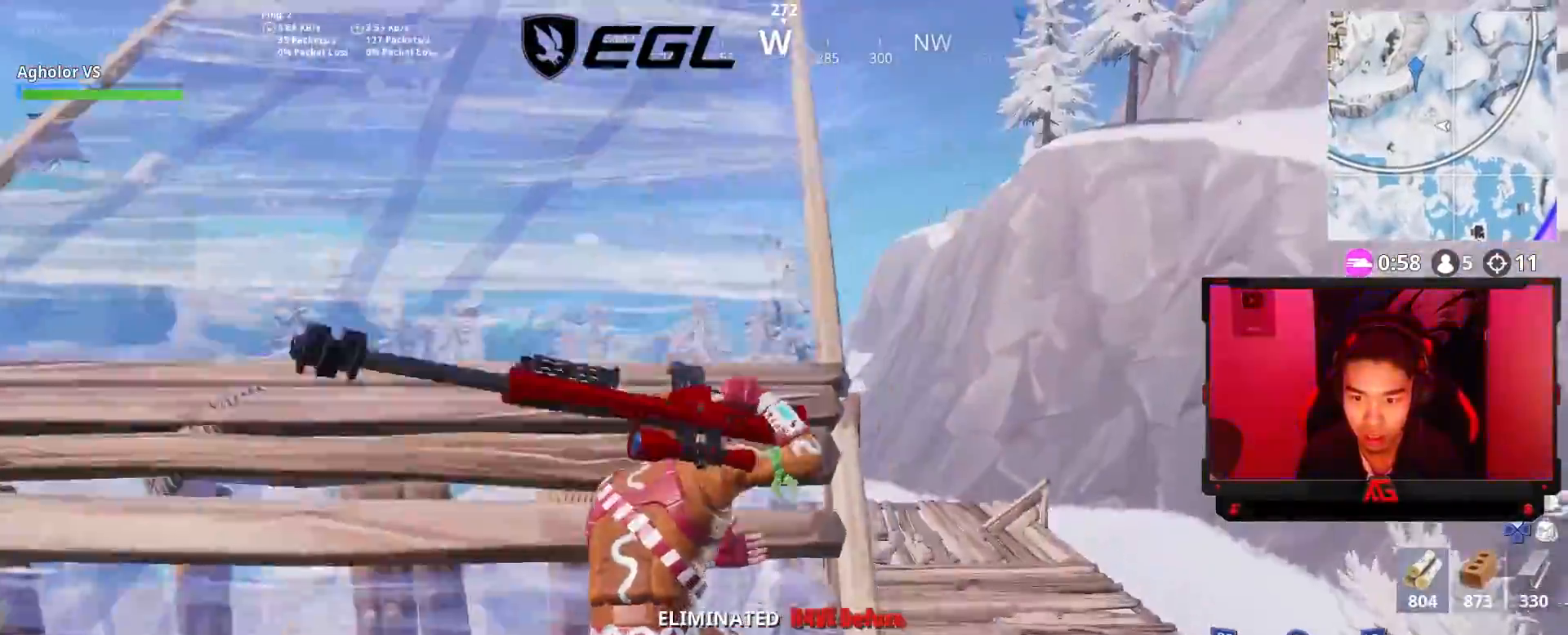
{"buttons": ["R1"], "left_stick": "up-left", "right_stick": "up-right", "events": [[67, "CROSS", "down"], [67, "SQUARE", "down"], [133, "CROSS", "up"], [167, "SQUARE", "up"], [200, "SQUARE", "down"], [267, "SQUARE", "up"], [300, "left_stick", "up-left"], [400, "right_stick", "up-right"], [467, "R1", "down"]]}
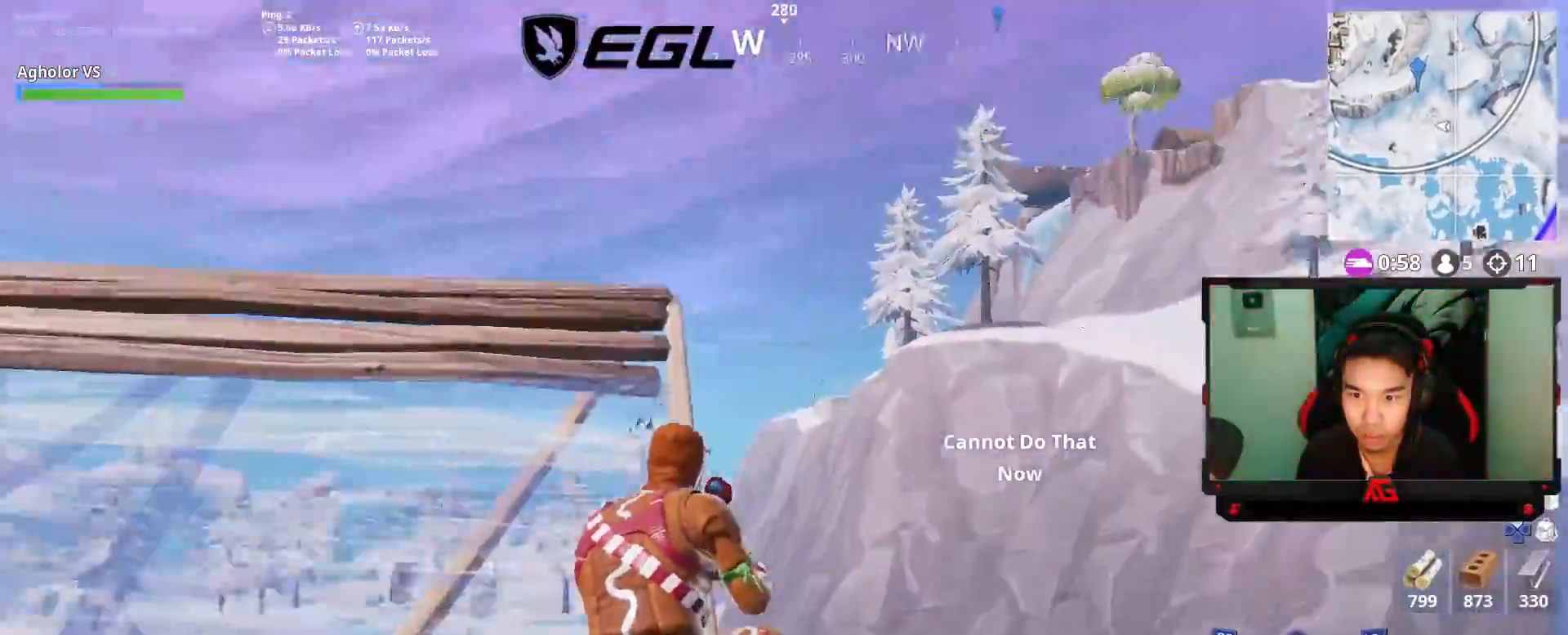
{"buttons": ["L2"], "left_stick": "up-left", "right_stick": "up-right", "events": [[17, "left_stick", "up"], [33, "right_stick", "center"], [67, "R1", "up"], [200, "right_stick", "right"], [267, "L2", "down"], [433, "left_stick", "up-left"], [467, "right_stick", "up-right"]]}
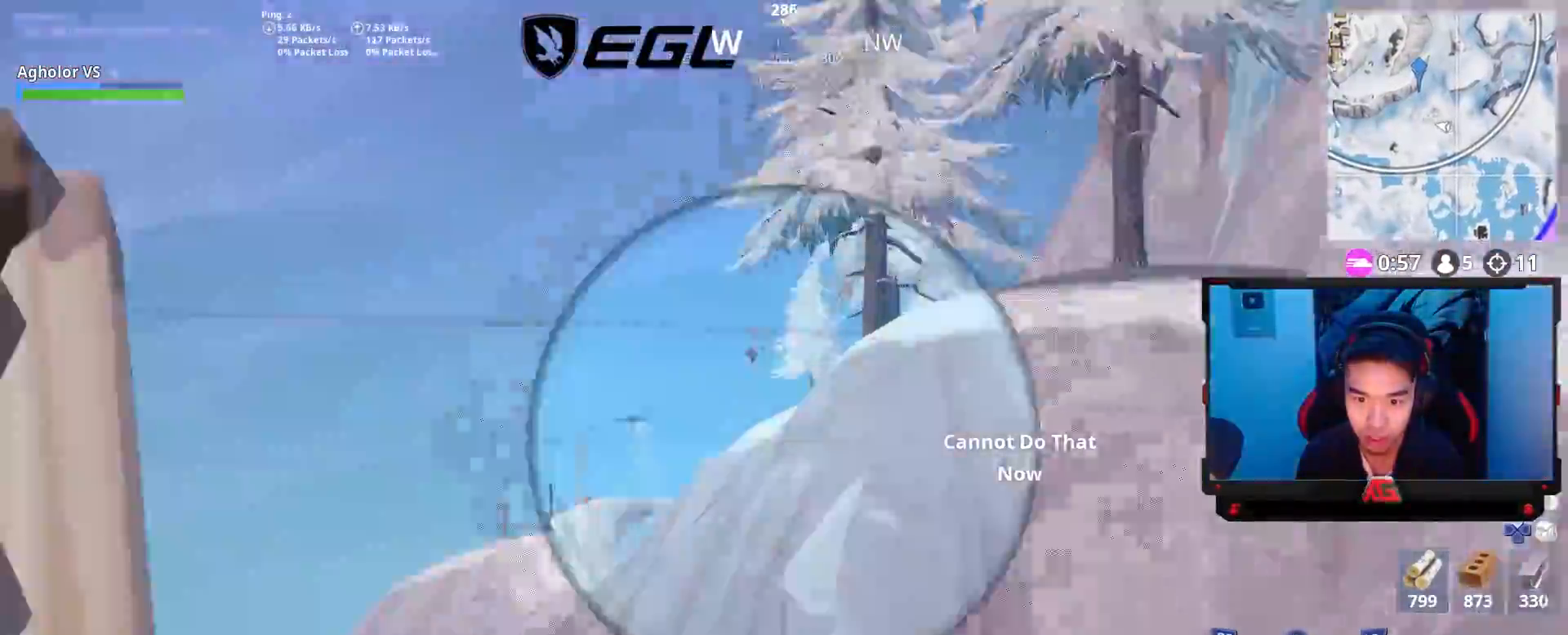
{"buttons": [], "left_stick": "down-left", "right_stick": "down-left", "events": [[100, "left_stick", "left"], [200, "right_stick", "center"], [333, "left_stick", "down-left"], [400, "L2", "up"], [433, "CROSS", "down"], [500, "CROSS", "up"], [500, "right_stick", "down-left"]]}
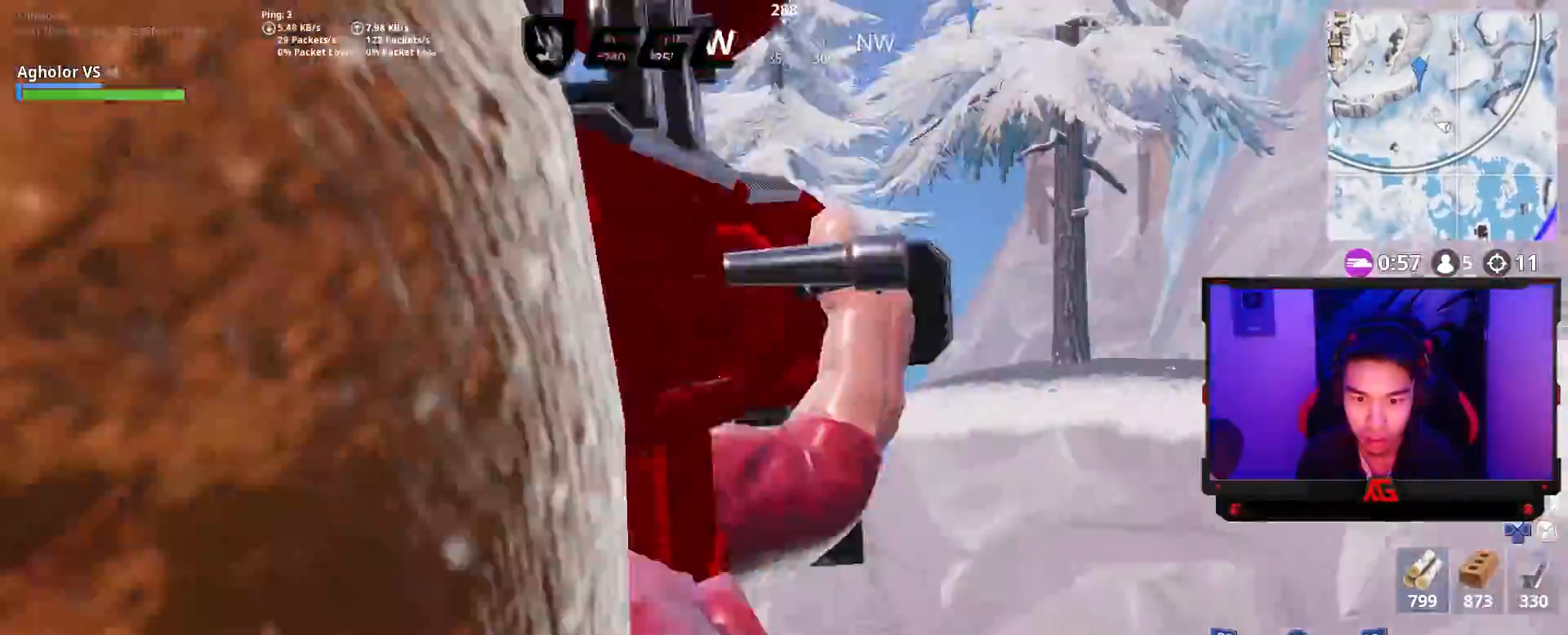
{"buttons": [], "left_stick": "up", "right_stick": "center", "events": [[33, "L1", "down"], [167, "L1", "up"], [167, "left_stick", "up-left"], [267, "left_stick", "up"], [400, "right_stick", "center"], [433, "SQUARE", "down"], [500, "SQUARE", "up"]]}
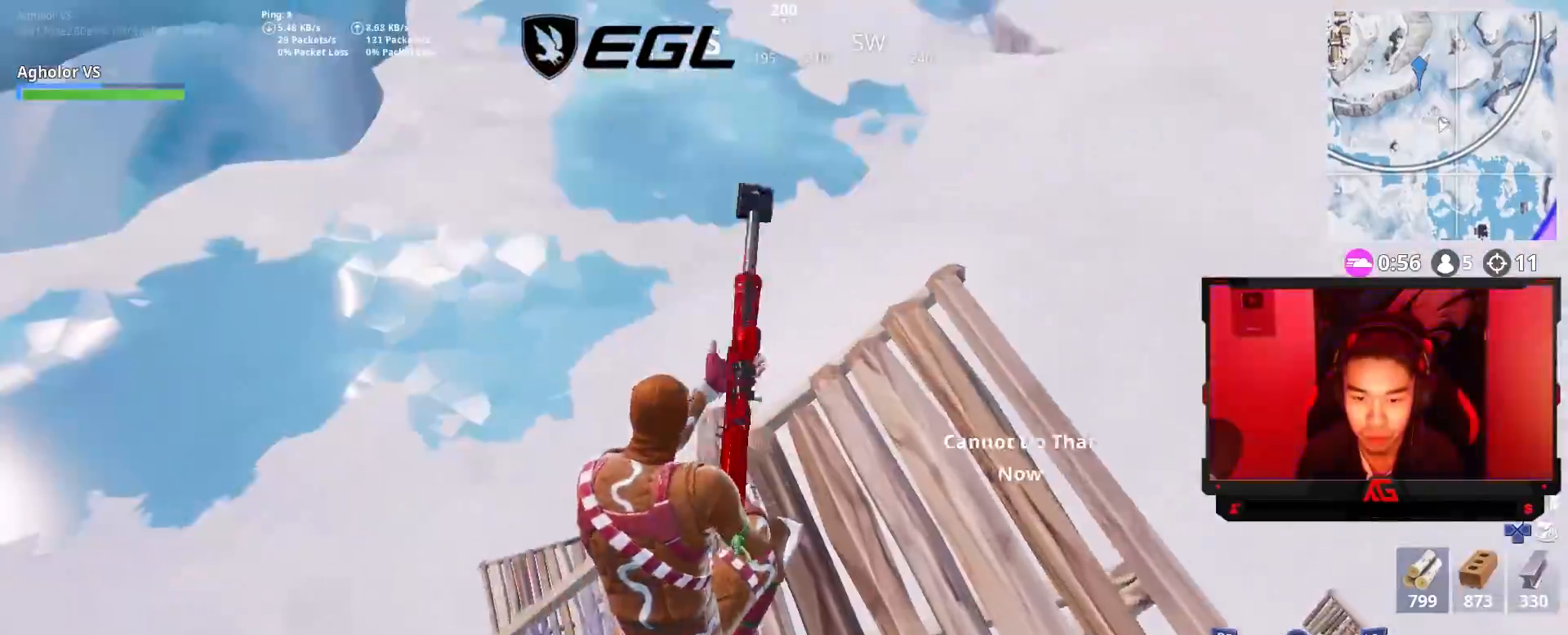
{"buttons": [], "left_stick": "up-left", "right_stick": "center", "events": [[133, "right_stick", "down-left"], [233, "left_stick", "up-left"], [367, "right_stick", "center"]]}
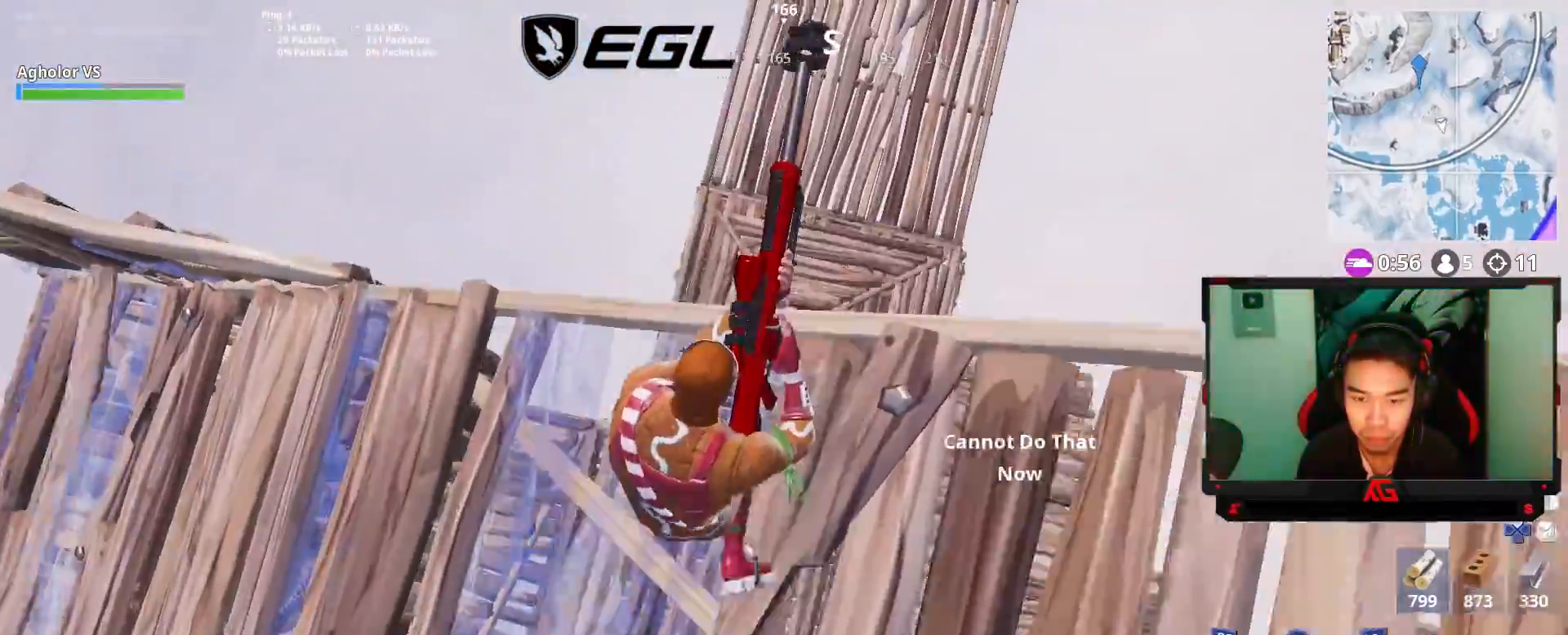
{"buttons": [], "left_stick": "down", "right_stick": "center", "events": [[200, "CROSS", "down"], [200, "left_stick", "left"], [300, "CROSS", "up"], [500, "left_stick", "down"]]}
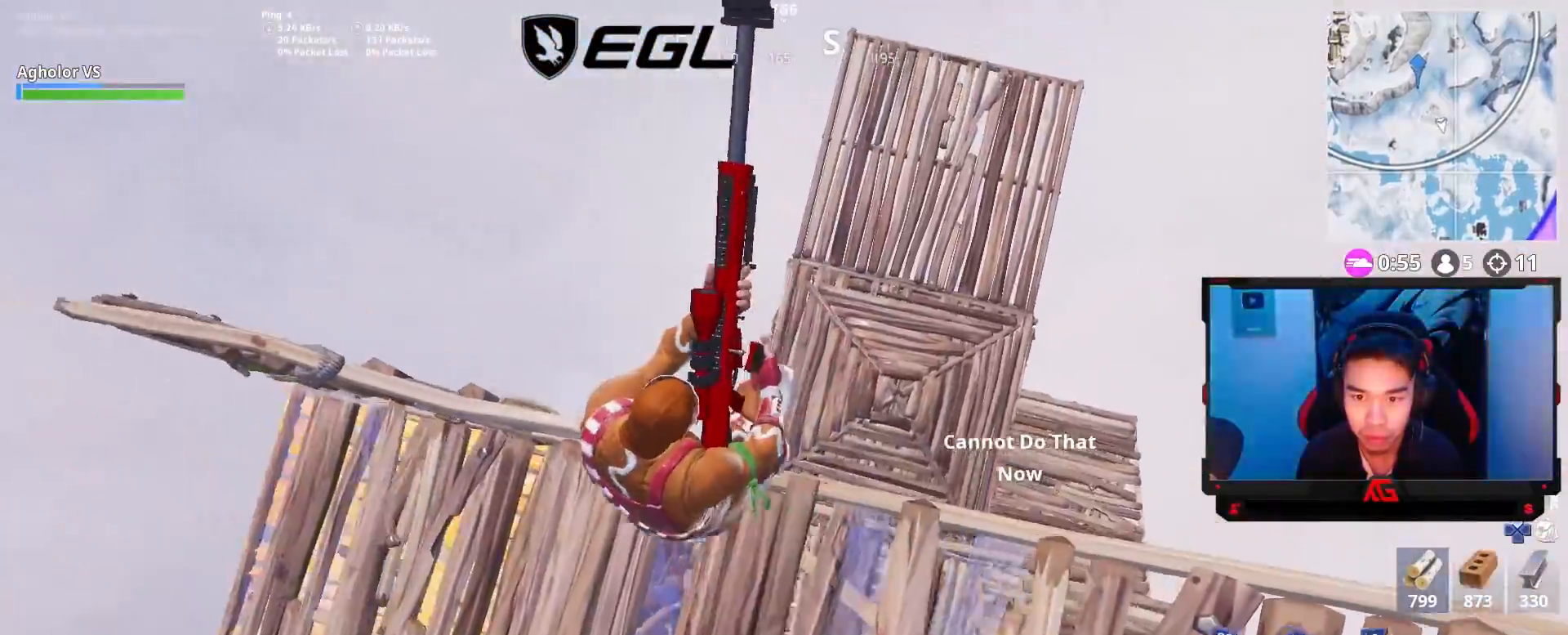
{"buttons": [], "left_stick": "up-right", "right_stick": "center", "events": [[67, "left_stick", "down-right"], [167, "left_stick", "right"], [300, "left_stick", "up-right"]]}
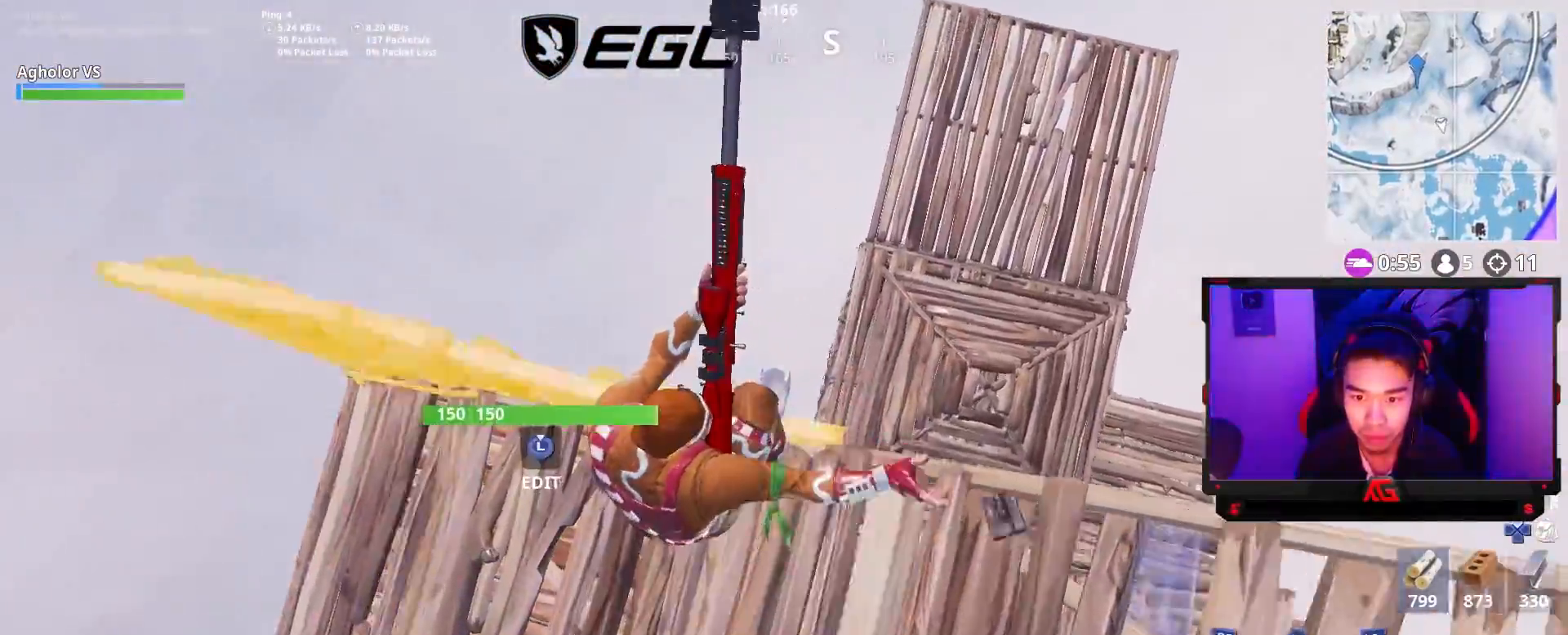
{"buttons": [], "left_stick": "down", "right_stick": "up-right", "events": [[33, "right_stick", "down-right"], [100, "left_stick", "right"], [167, "right_stick", "center"], [300, "right_stick", "right"], [367, "left_stick", "down"], [400, "right_stick", "up-right"]]}
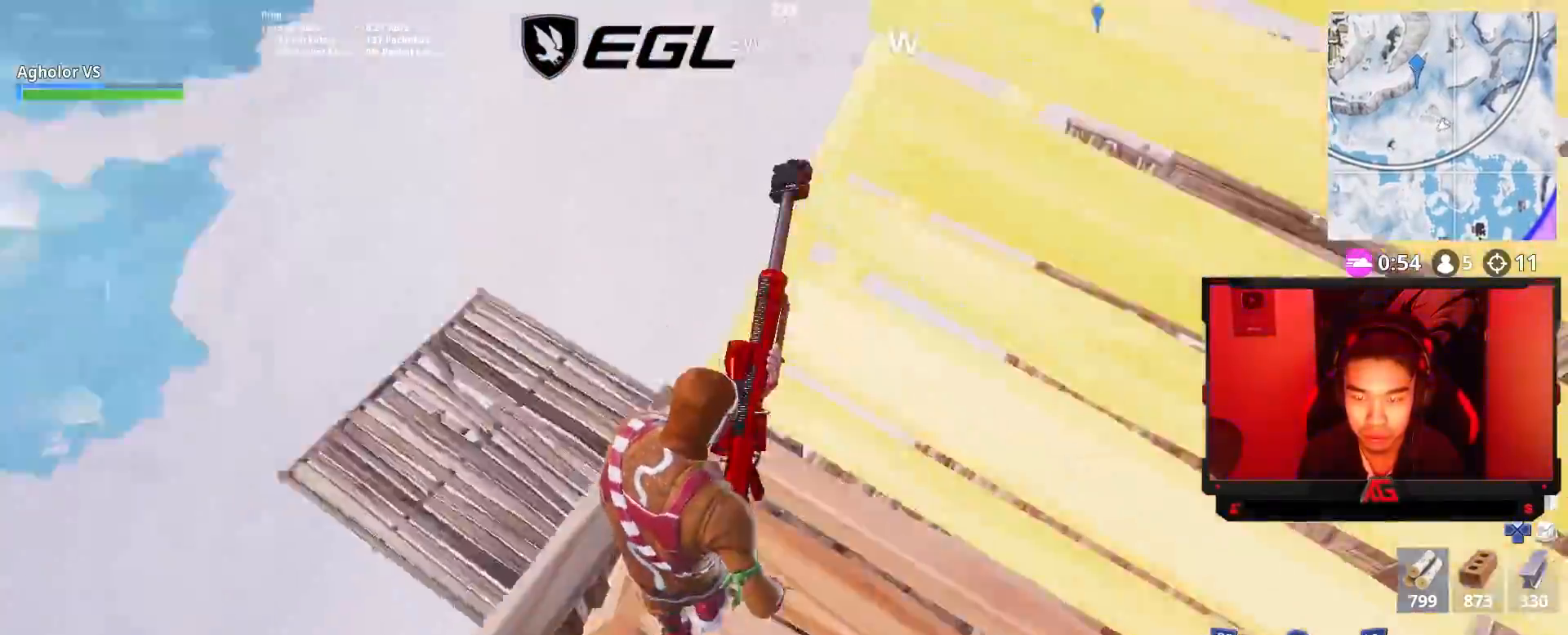
{"buttons": ["CROSS"], "left_stick": "up-right", "right_stick": "center", "events": [[100, "left_stick", "down-right"], [233, "left_stick", "up-right"], [233, "right_stick", "center"], [367, "CROSS", "down"], [433, "CROSS", "up"], [467, "CROSS", "down"]]}
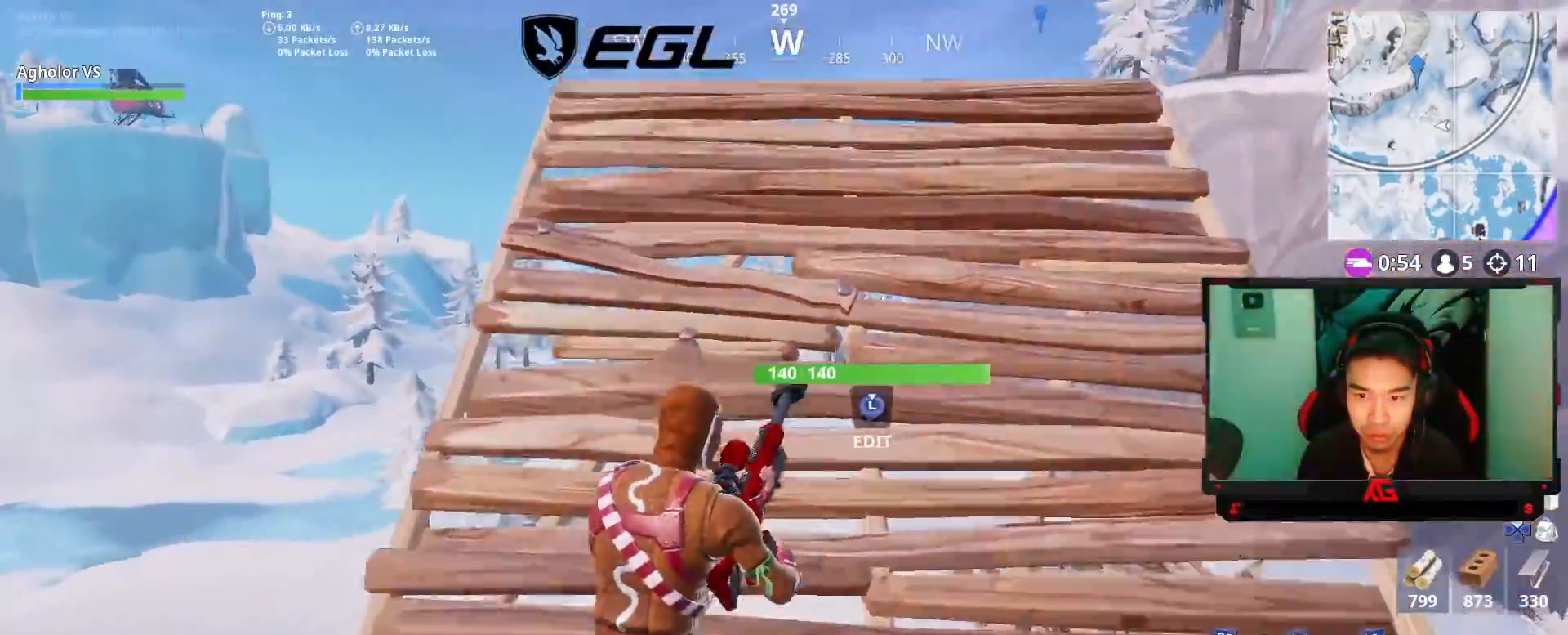
{"buttons": [], "left_stick": "down-right", "right_stick": "down-right", "events": [[67, "CROSS", "up"], [167, "right_stick", "up-right"], [267, "right_stick", "center"], [333, "left_stick", "down-right"], [400, "right_stick", "down-right"]]}